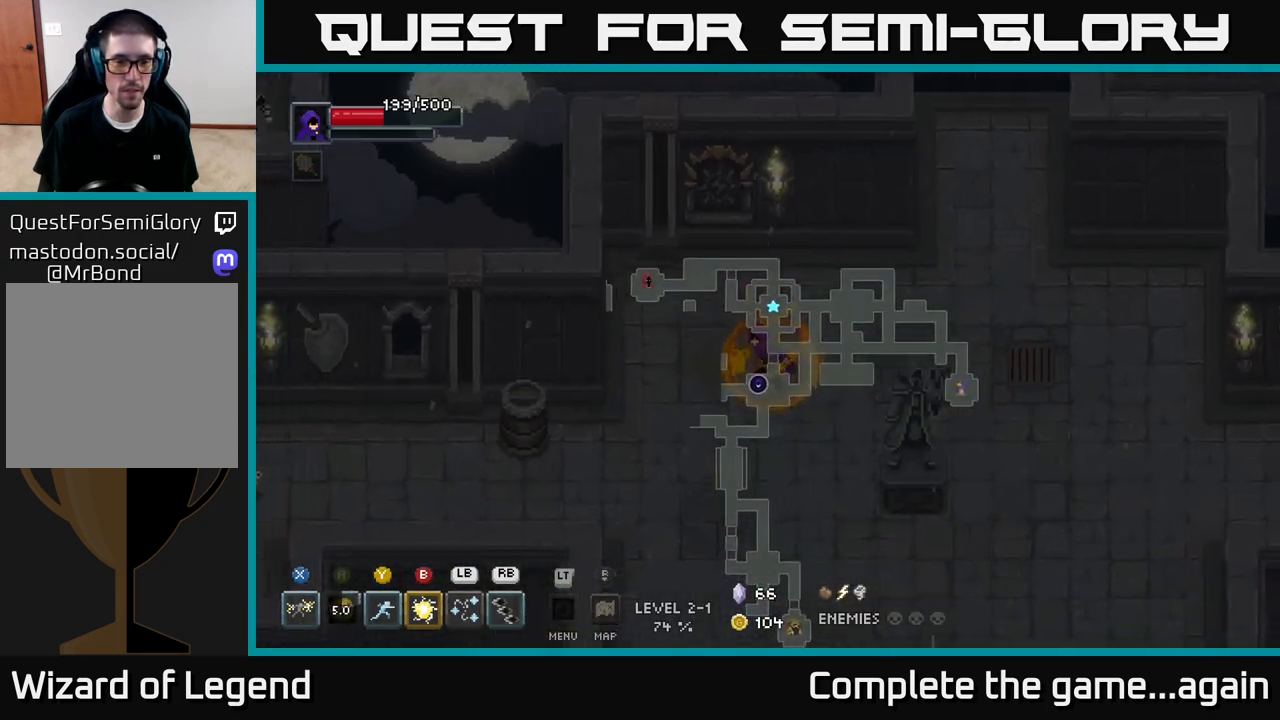
Gameplay with a controller (Xbox layout); each line is a JSON object with the inputs held at the frame after it. "events" lists button and stick changes between this image and that frame as [ms after this image, input, new state], when the widget could be followed in between.
{"buttons": [], "left_stick": "left", "right_stick": "center", "events": [[483, "left_stick", "left"]]}
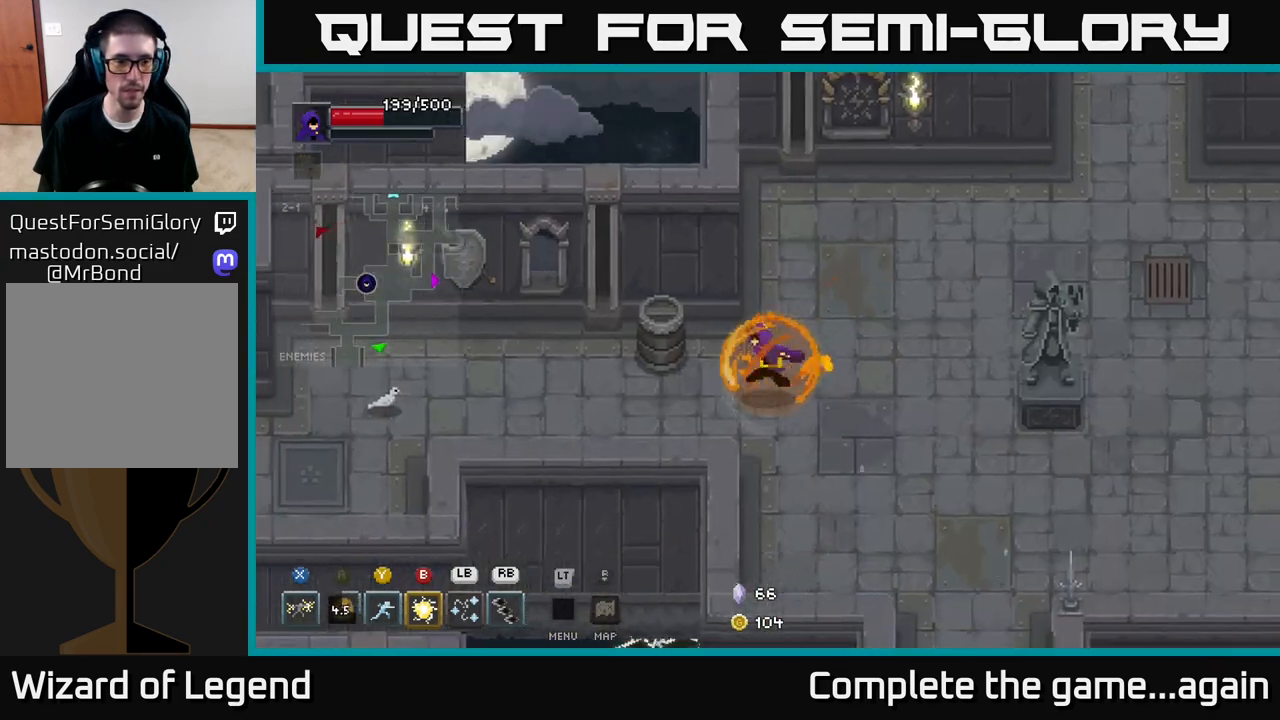
{"buttons": [], "left_stick": "left", "right_stick": "center", "events": []}
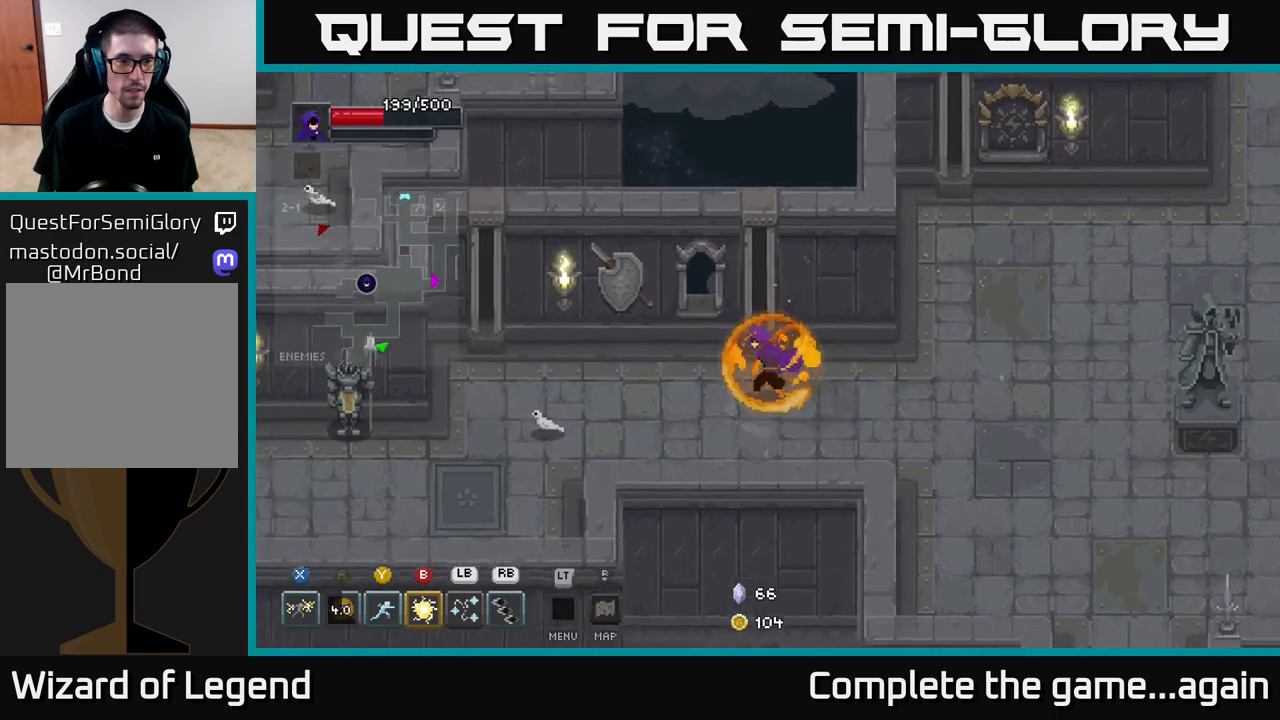
{"buttons": [], "left_stick": "left", "right_stick": "center", "events": []}
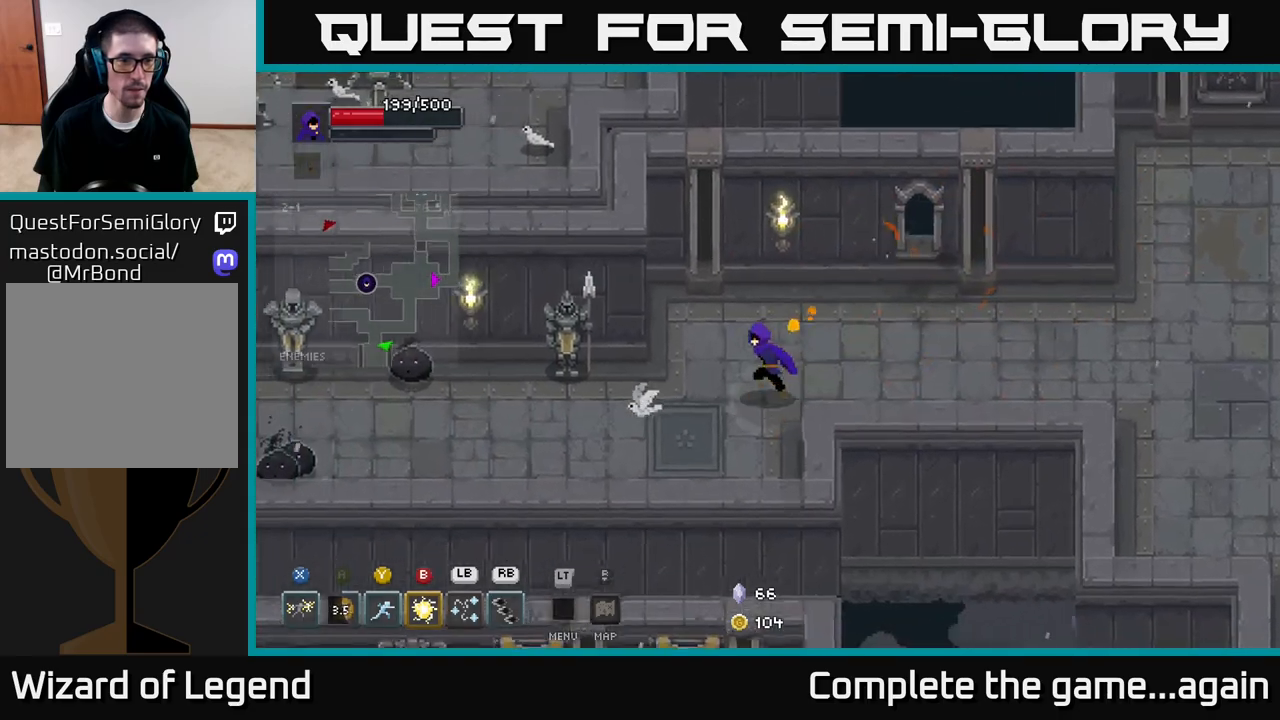
{"buttons": [], "left_stick": "left", "right_stick": "center", "events": []}
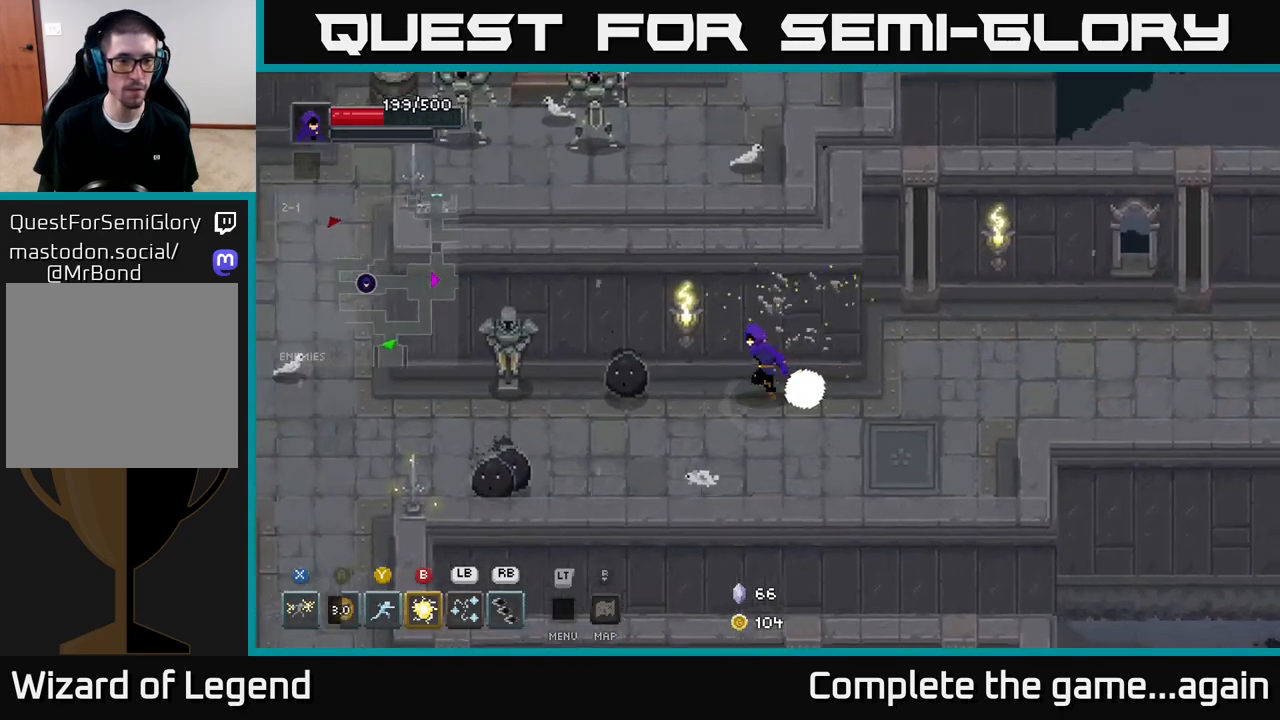
{"buttons": ["X"], "left_stick": "center", "right_stick": "center", "events": [[83, "X", "down"], [450, "left_stick", "center"]]}
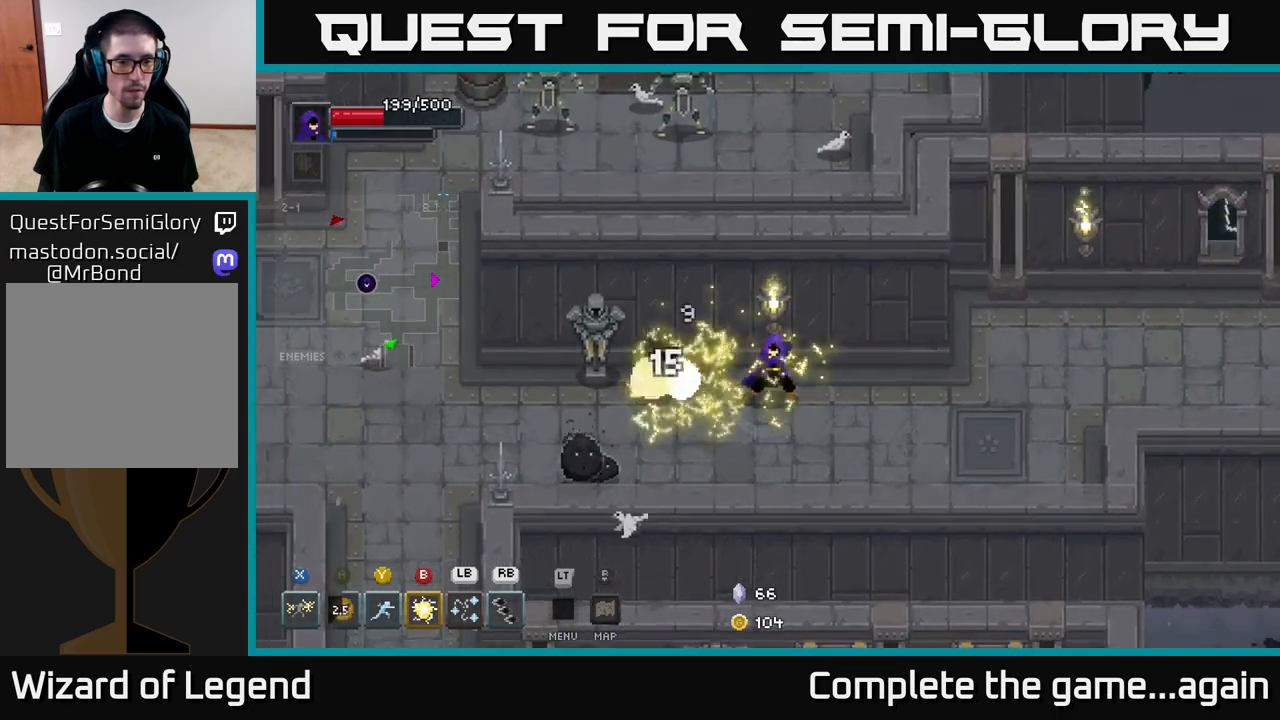
{"buttons": [], "left_stick": "left", "right_stick": "center", "events": [[33, "X", "up"], [67, "left_stick", "down-left"], [200, "Y", "down"], [300, "Y", "up"], [333, "left_stick", "left"]]}
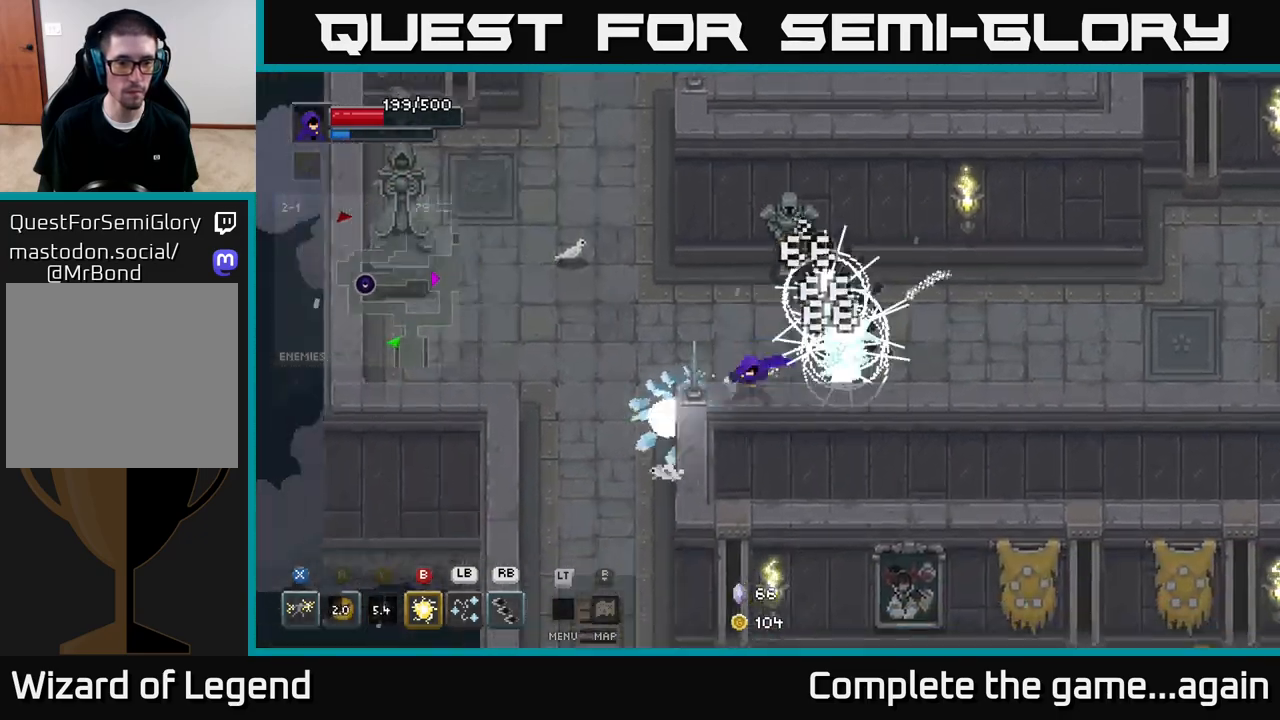
{"buttons": [], "left_stick": "up-left", "right_stick": "center", "events": [[50, "left_stick", "center"], [117, "left_stick", "left"], [383, "left_stick", "up-left"]]}
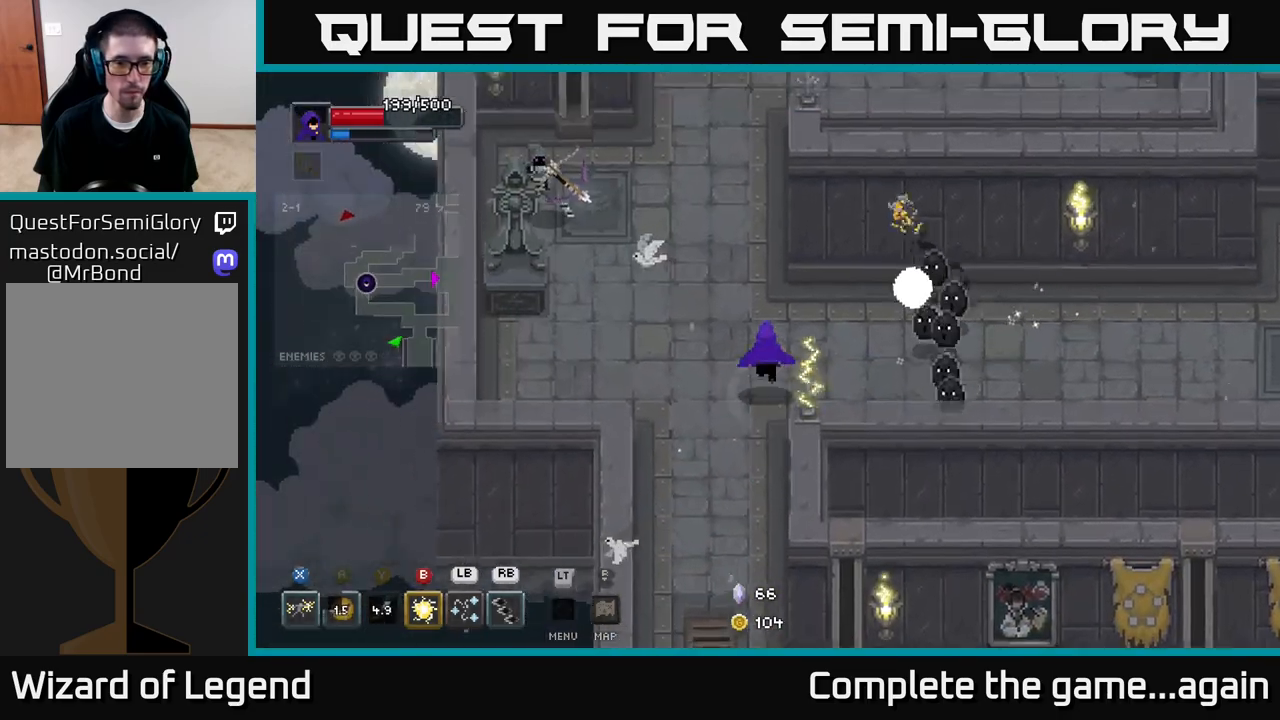
{"buttons": [], "left_stick": "right", "right_stick": "center", "events": [[150, "left_stick", "left"], [300, "left_stick", "right"], [383, "B", "down"], [483, "B", "up"]]}
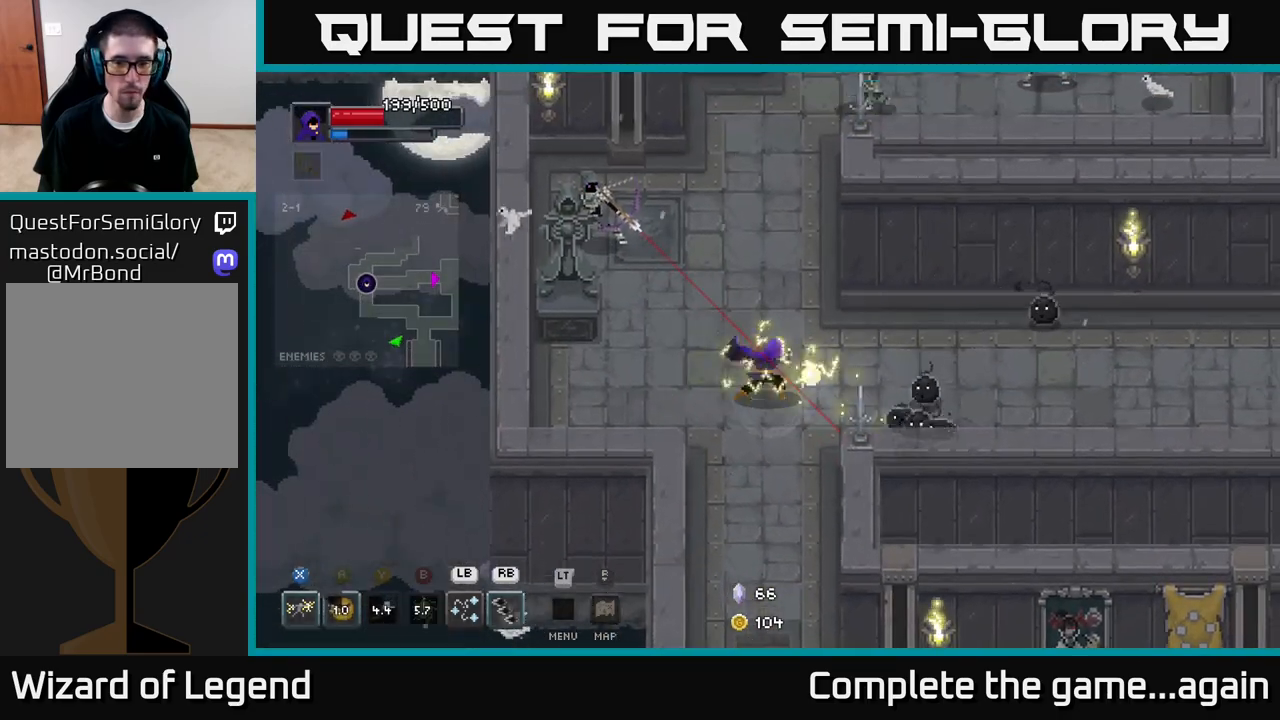
{"buttons": [], "left_stick": "left", "right_stick": "center", "events": [[83, "left_stick", "down"], [250, "left_stick", "left"]]}
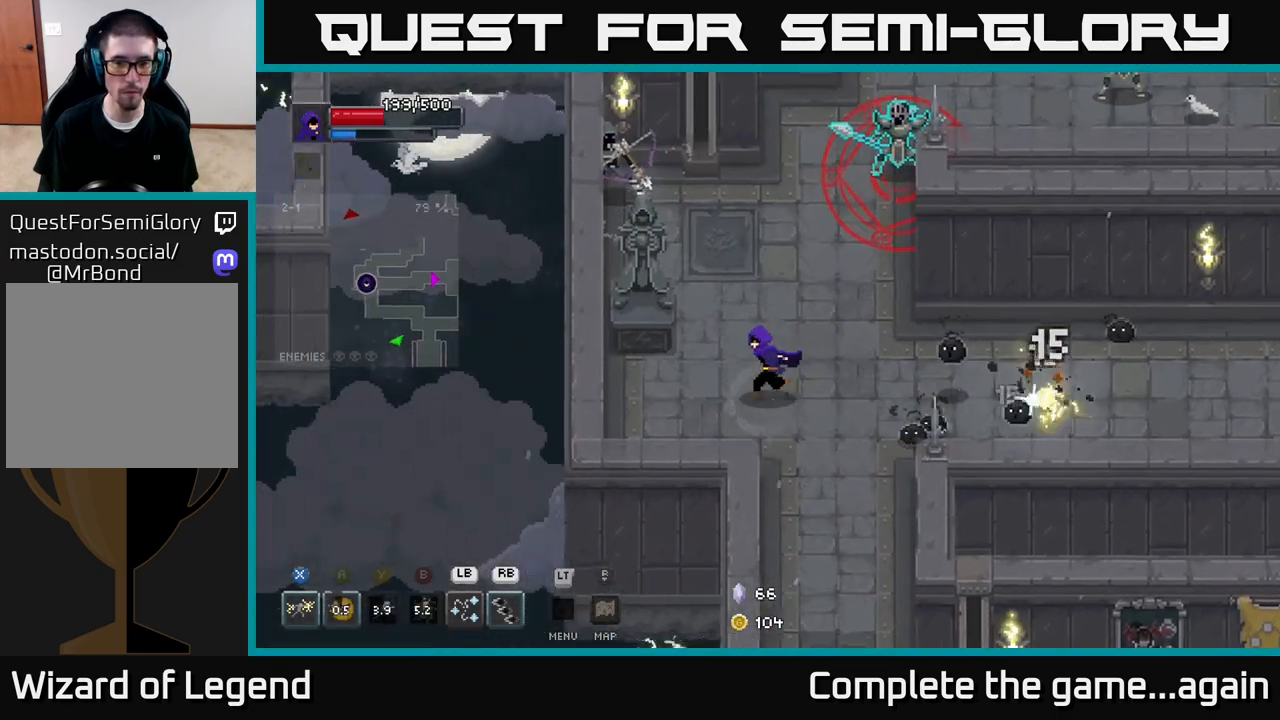
{"buttons": [], "left_stick": "up-left", "right_stick": "center", "events": [[433, "left_stick", "up-left"]]}
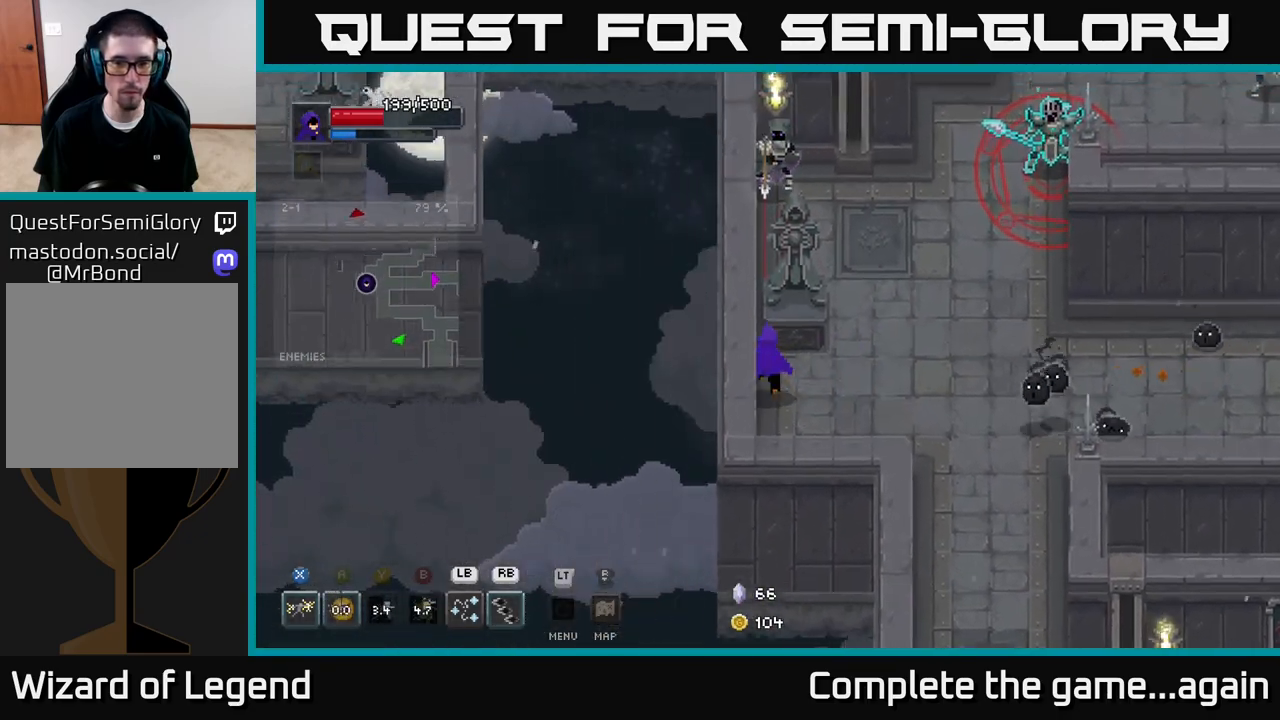
{"buttons": [], "left_stick": "down-right", "right_stick": "center", "events": [[150, "left_stick", "center"], [417, "left_stick", "right"], [467, "left_stick", "down-right"]]}
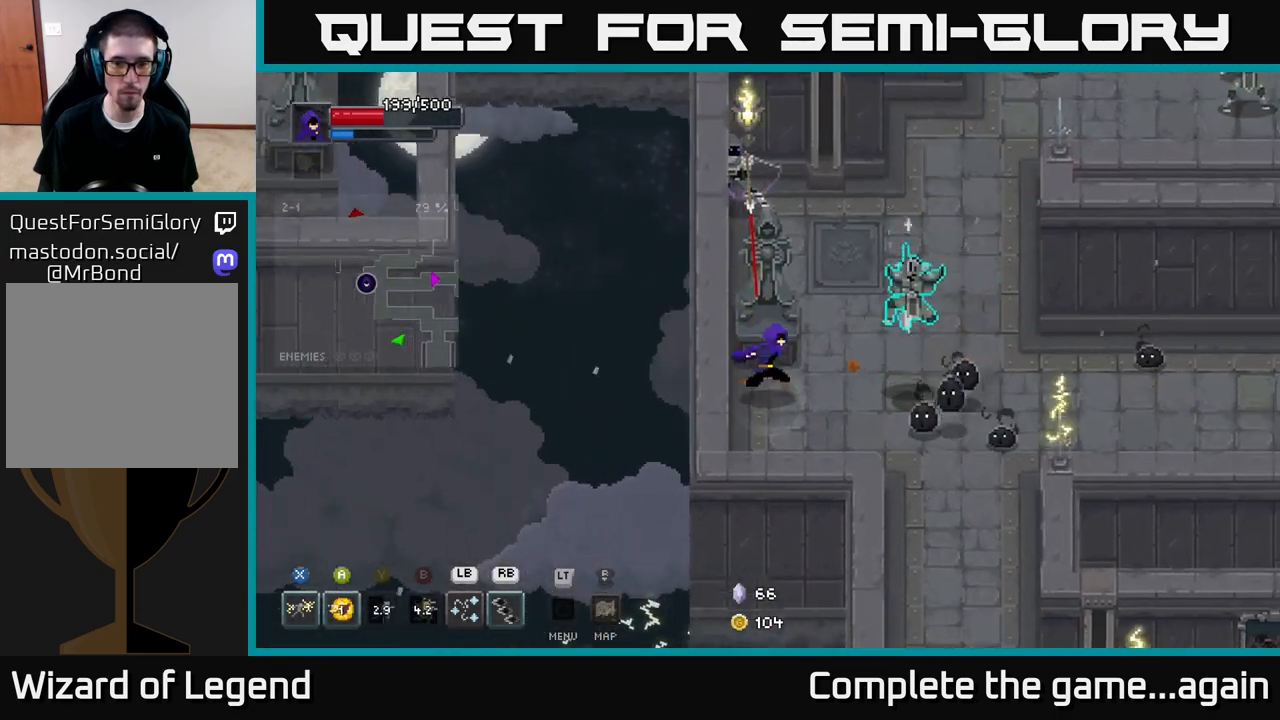
{"buttons": [], "left_stick": "right", "right_stick": "center", "events": [[100, "left_stick", "down-left"], [233, "left_stick", "left"], [333, "left_stick", "center"], [383, "left_stick", "right"]]}
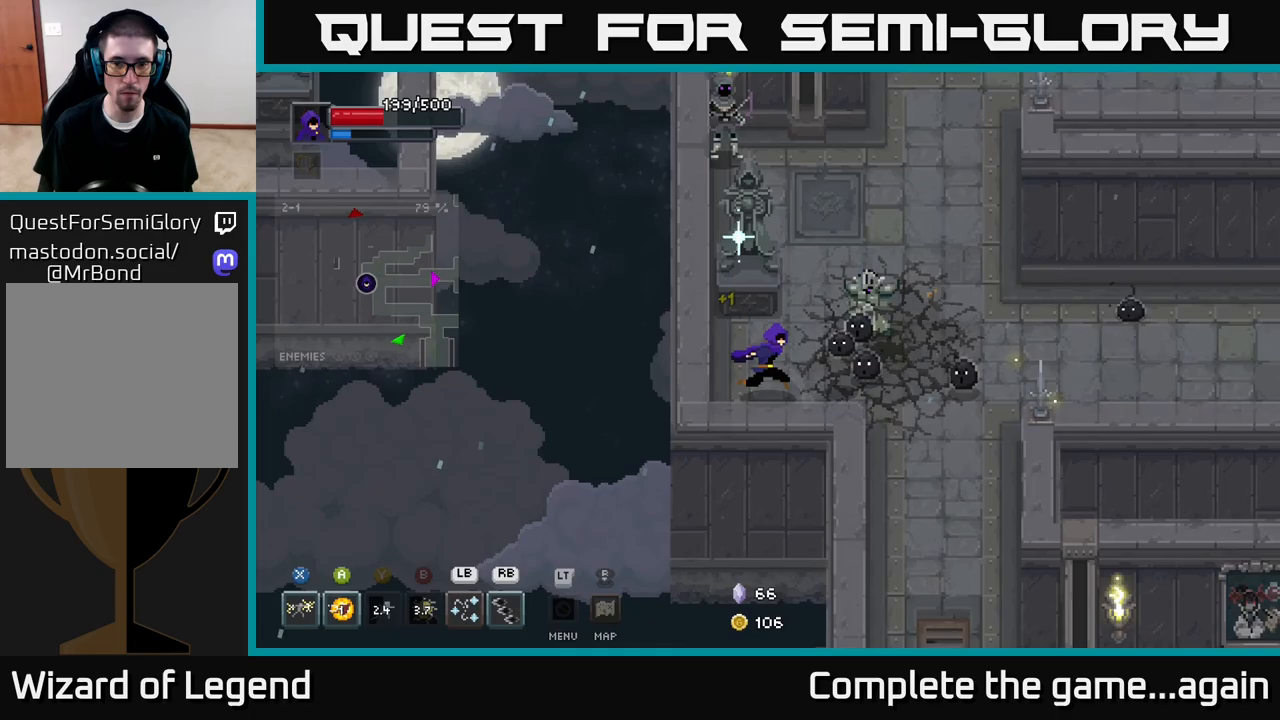
{"buttons": [], "left_stick": "right", "right_stick": "center", "events": [[67, "X", "down"], [467, "X", "up"]]}
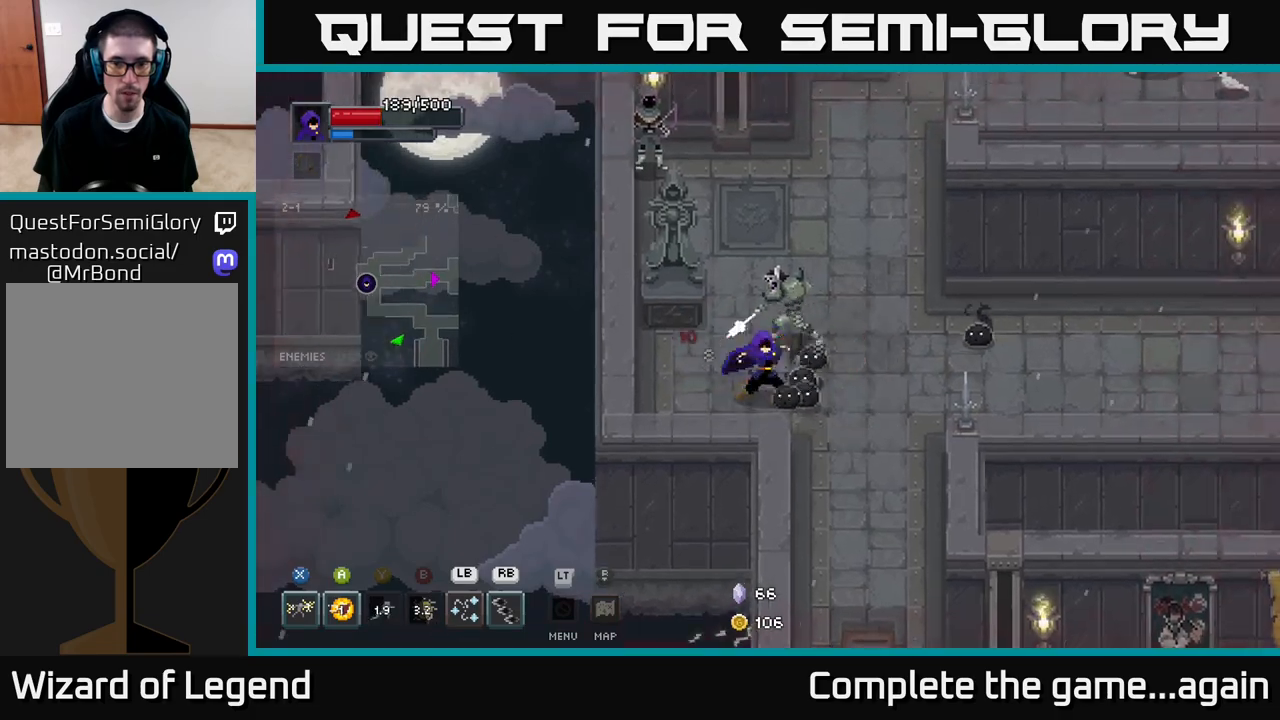
{"buttons": ["X"], "left_stick": "up-right", "right_stick": "center", "events": [[17, "X", "down"], [17, "left_stick", "up-right"]]}
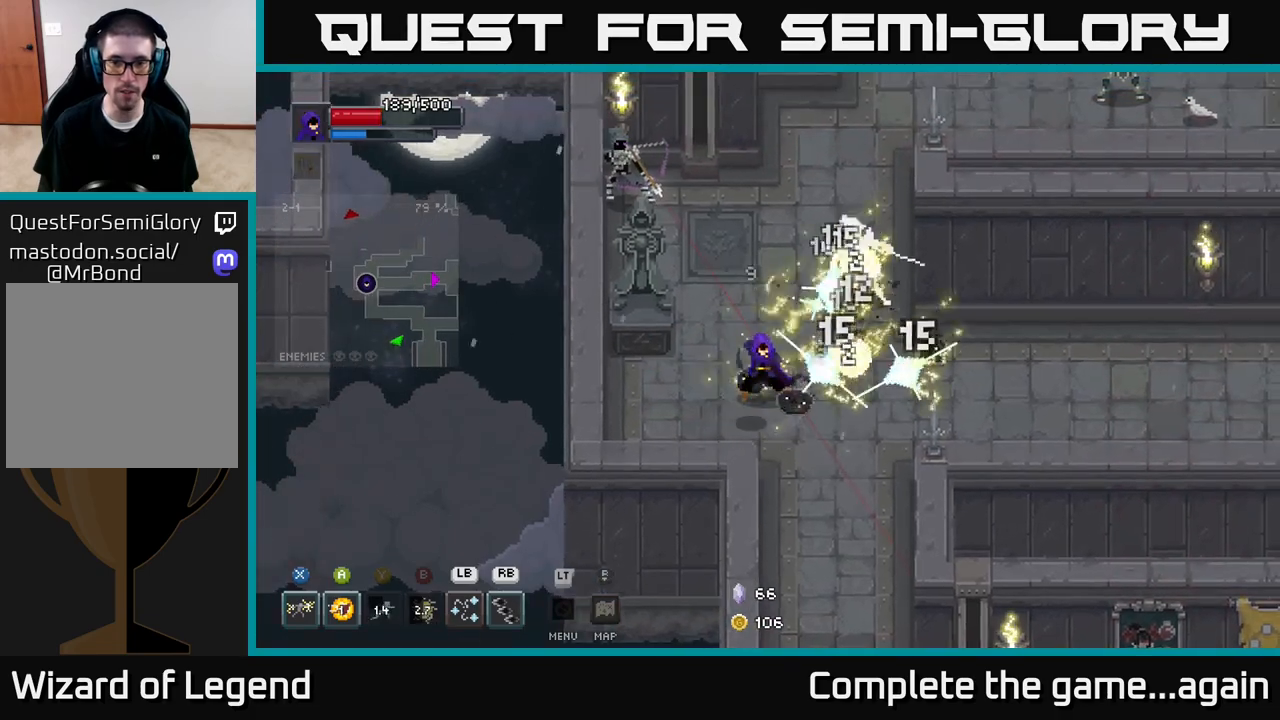
{"buttons": ["X"], "left_stick": "right", "right_stick": "center", "events": [[67, "X", "up"], [233, "X", "down"], [267, "left_stick", "right"]]}
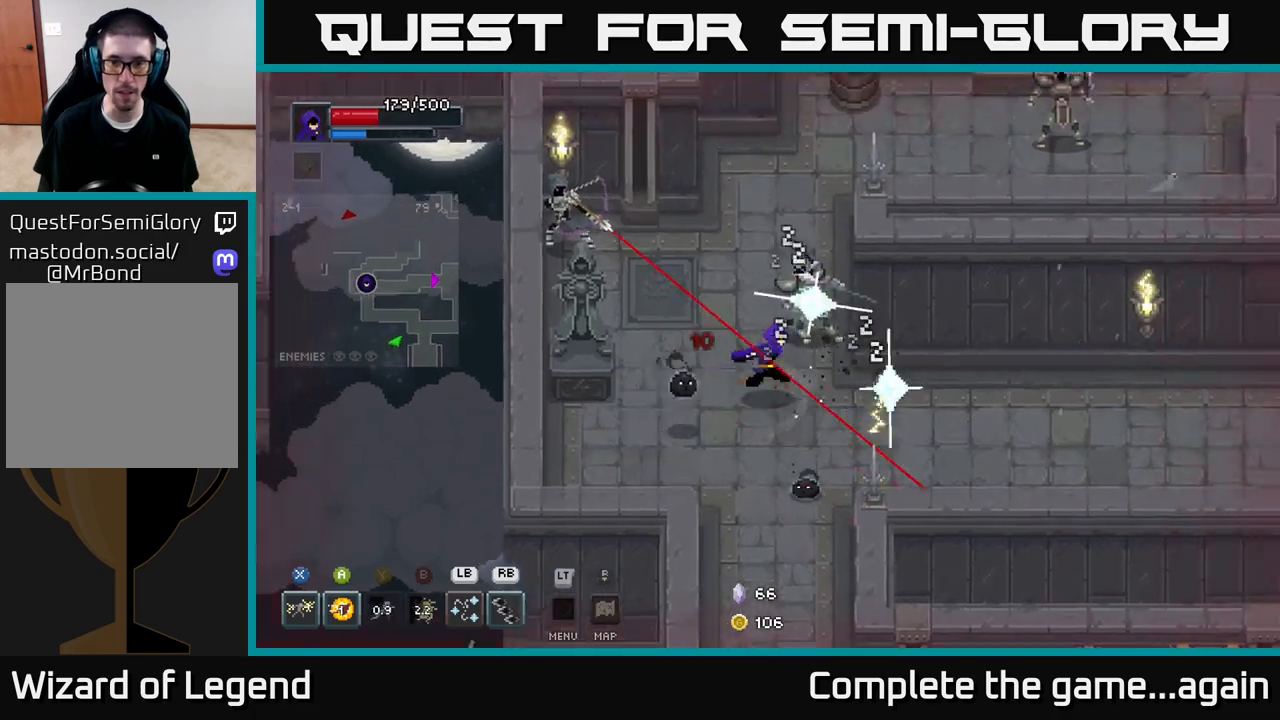
{"buttons": [], "left_stick": "down-right", "right_stick": "center", "events": [[17, "X", "up"], [67, "A", "down"], [250, "A", "up"], [400, "left_stick", "down-right"]]}
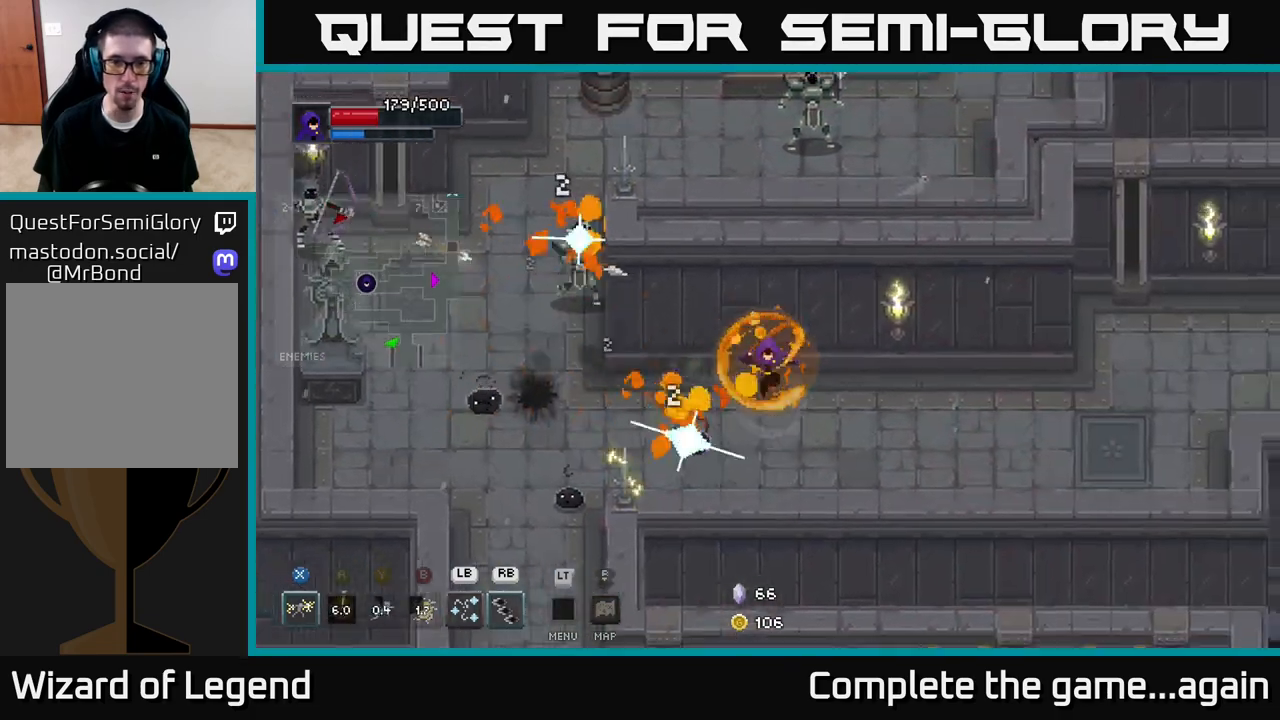
{"buttons": [], "left_stick": "left", "right_stick": "center", "events": [[383, "left_stick", "down-left"], [450, "left_stick", "left"]]}
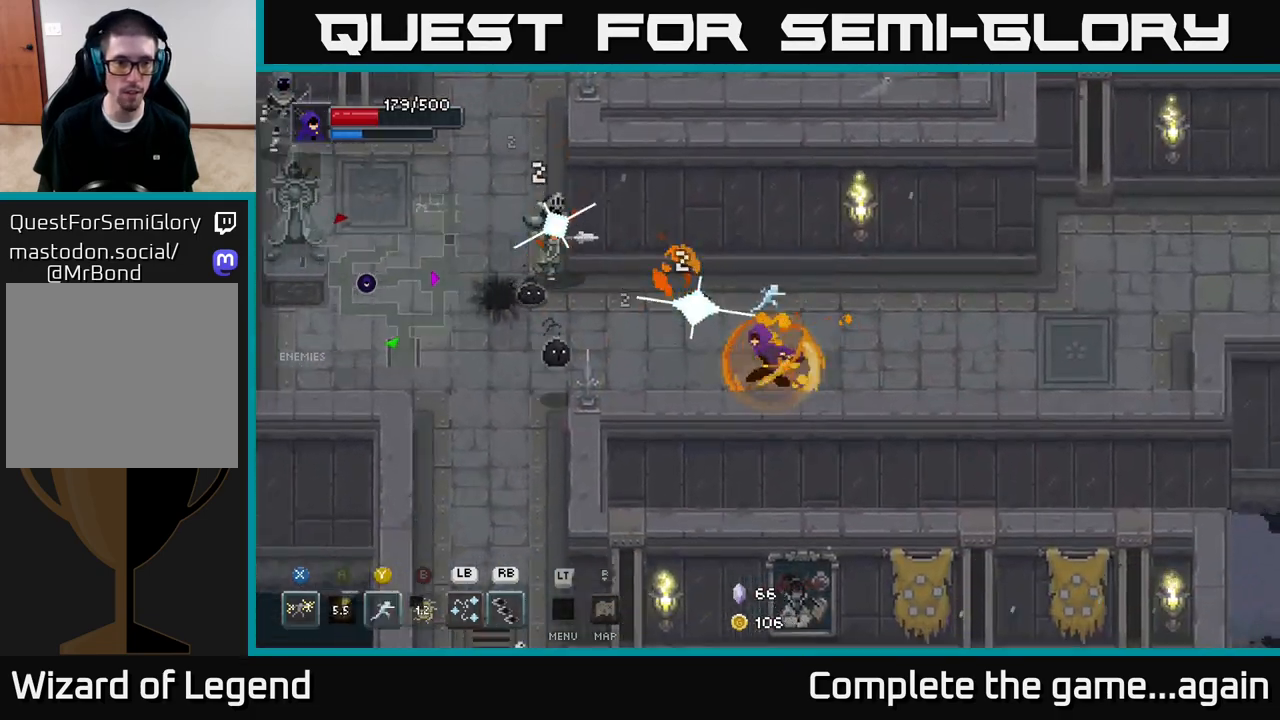
{"buttons": ["X"], "left_stick": "left", "right_stick": "center", "events": [[267, "X", "down"]]}
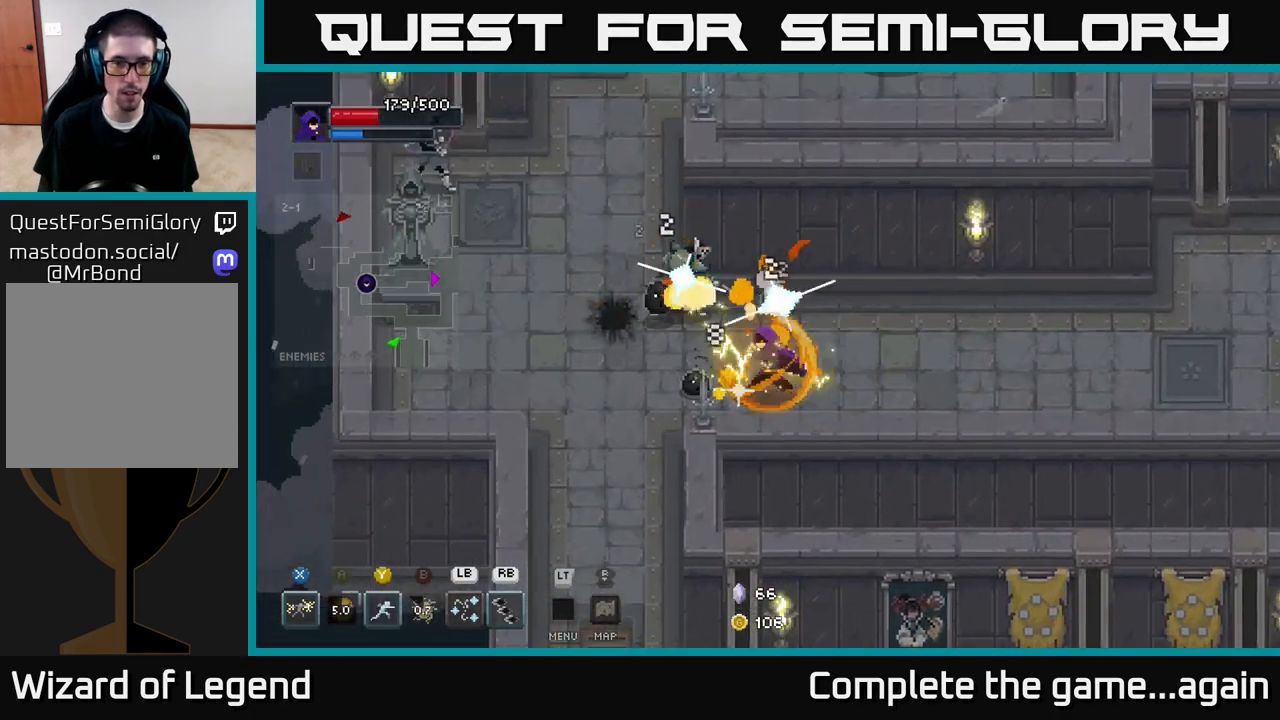
{"buttons": [], "left_stick": "left", "right_stick": "center", "events": [[333, "X", "up"]]}
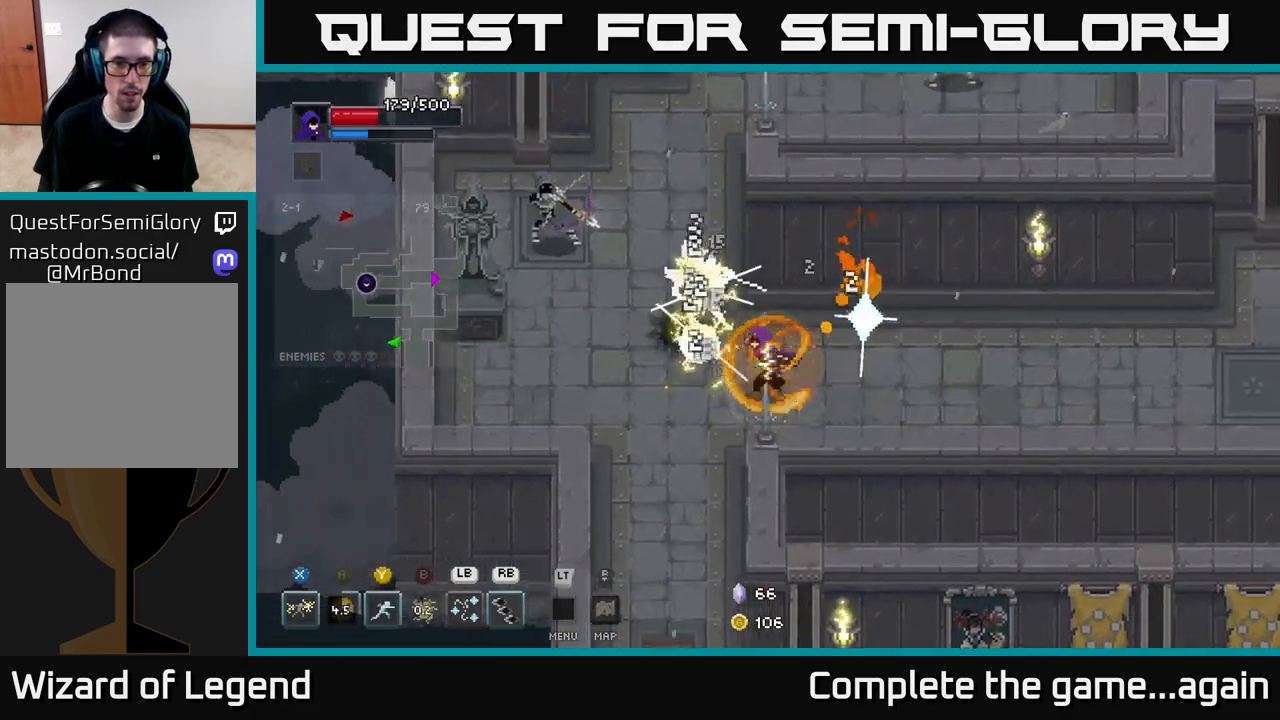
{"buttons": ["X"], "left_stick": "left", "right_stick": "center", "events": [[83, "X", "down"]]}
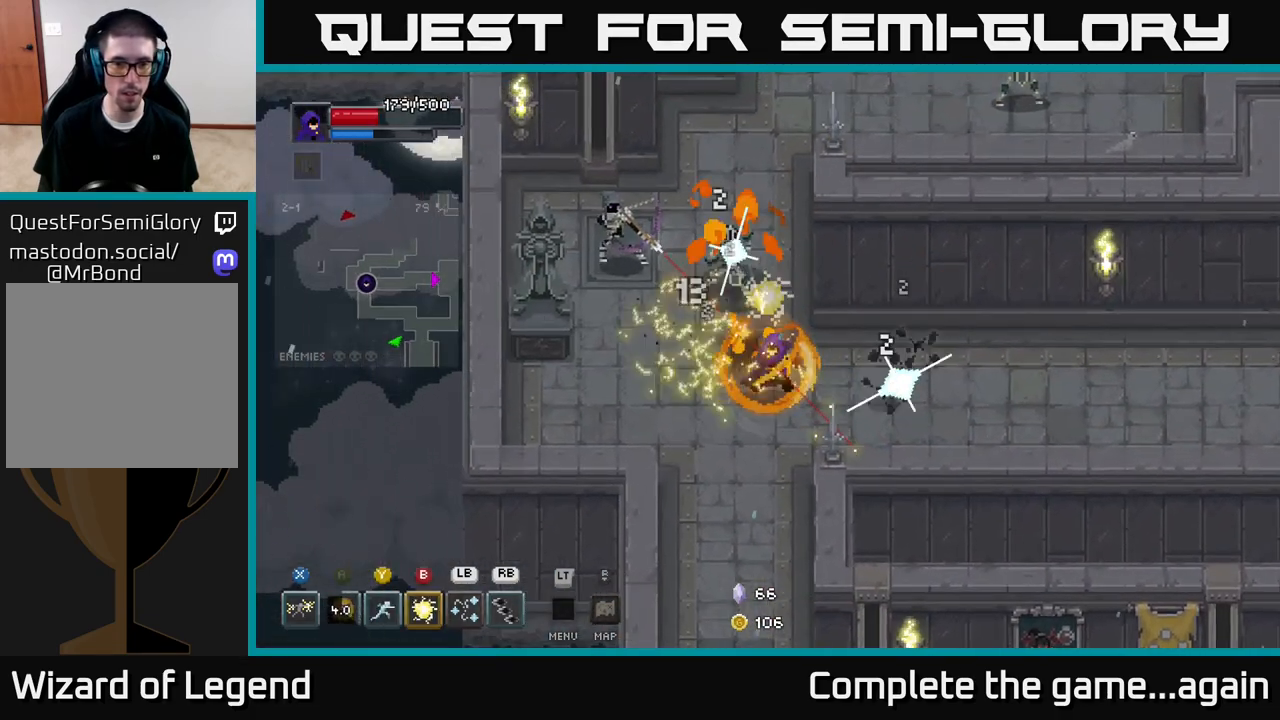
{"buttons": [], "left_stick": "up-left", "right_stick": "center", "events": [[83, "X", "up"], [133, "left_stick", "up-left"], [183, "A", "down"], [367, "A", "up"]]}
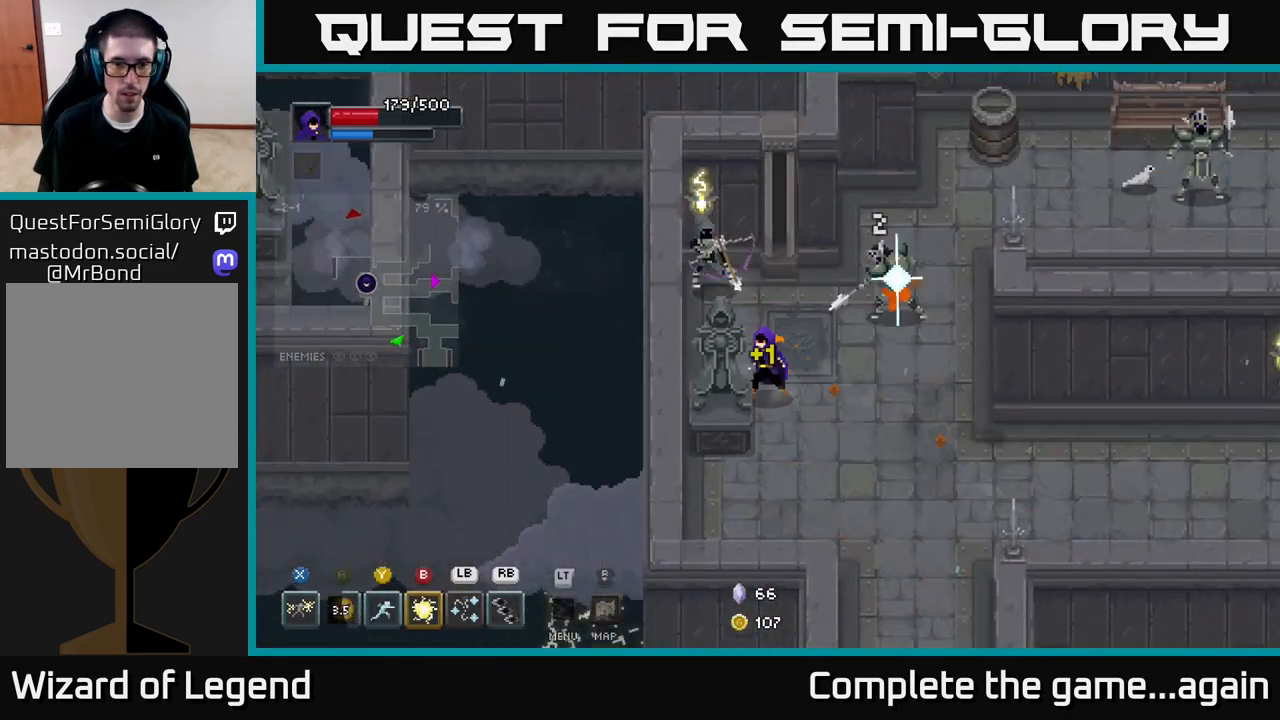
{"buttons": ["X"], "left_stick": "up-left", "right_stick": "center", "events": [[133, "X", "down"]]}
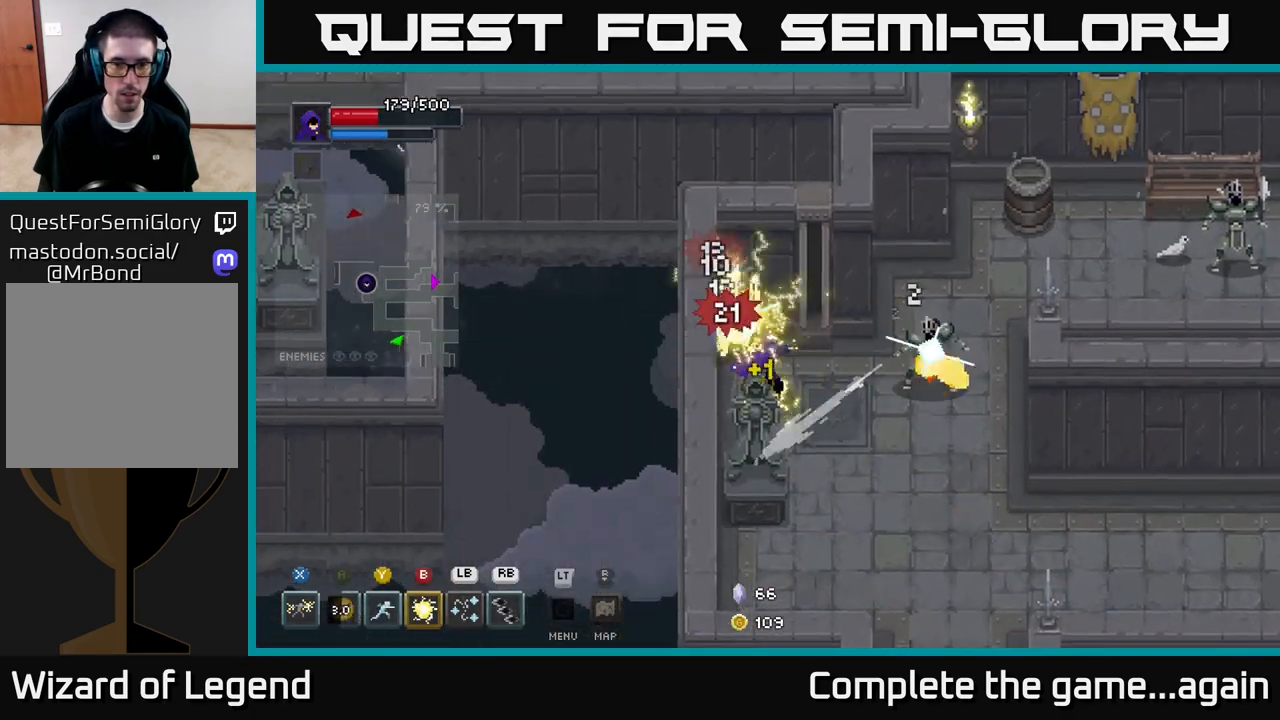
{"buttons": ["X"], "left_stick": "up-left", "right_stick": "center", "events": [[117, "left_stick", "up"], [167, "X", "up"], [267, "left_stick", "up-left"], [283, "X", "down"]]}
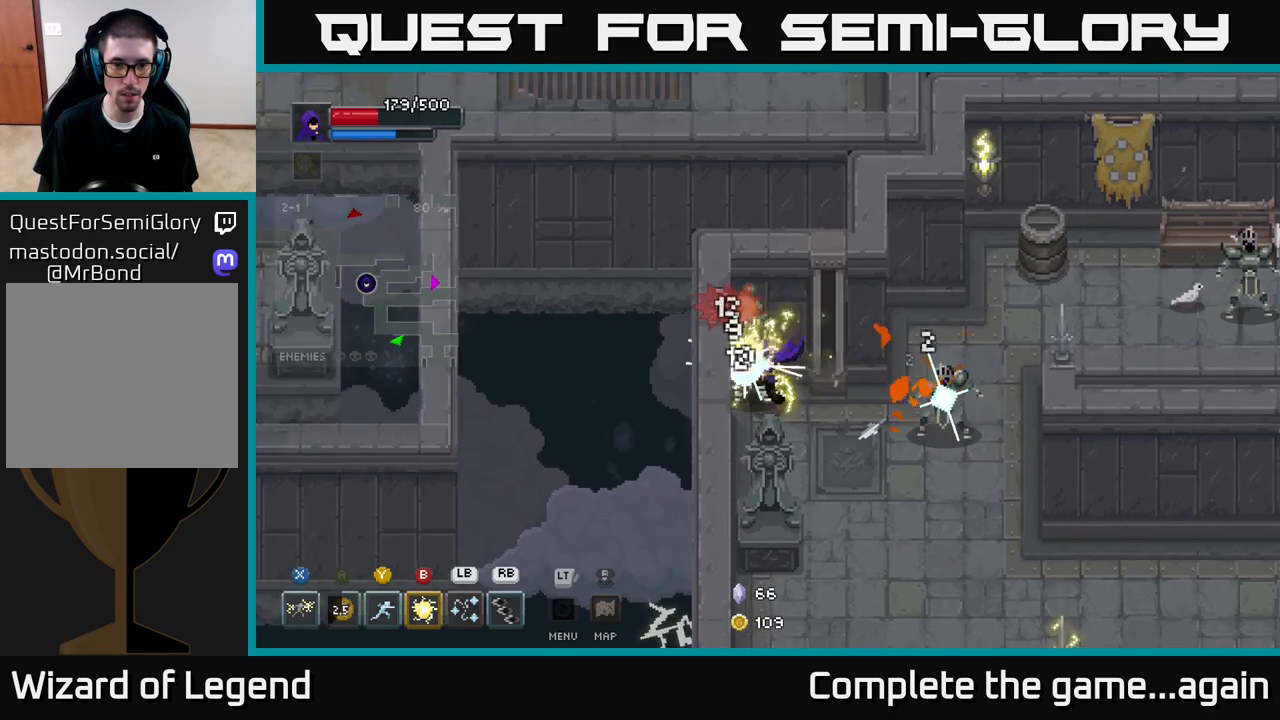
{"buttons": ["A"], "left_stick": "down-right", "right_stick": "center", "events": [[67, "left_stick", "center"], [367, "X", "up"], [383, "left_stick", "down-right"], [500, "A", "down"]]}
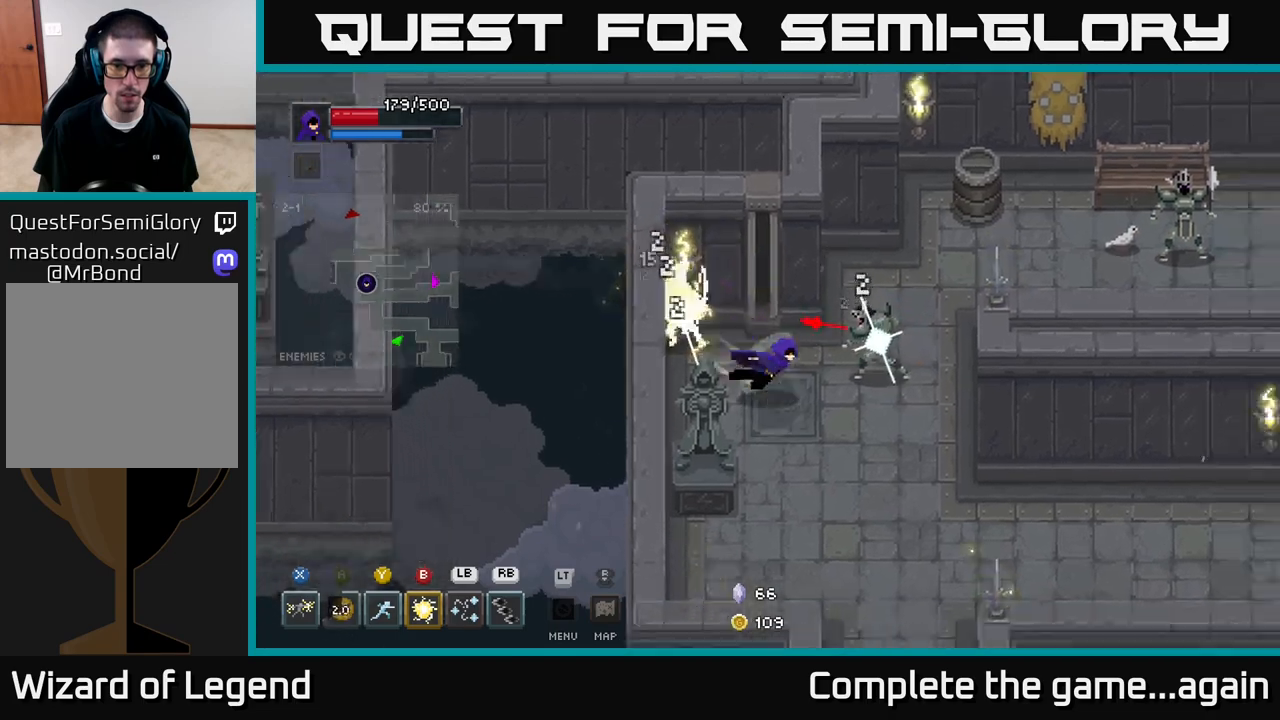
{"buttons": [], "left_stick": "up", "right_stick": "center", "events": [[183, "A", "up"], [283, "left_stick", "up-right"], [333, "left_stick", "up"]]}
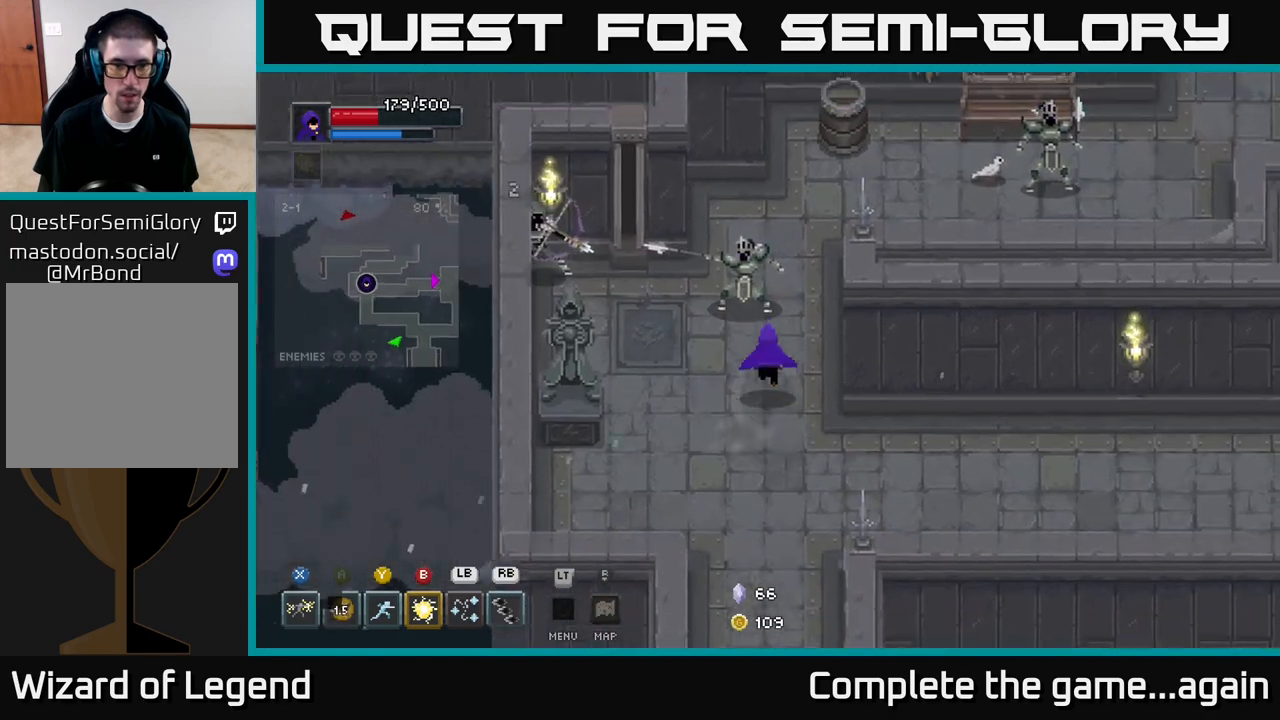
{"buttons": ["X"], "left_stick": "up", "right_stick": "center", "events": [[50, "X", "down"]]}
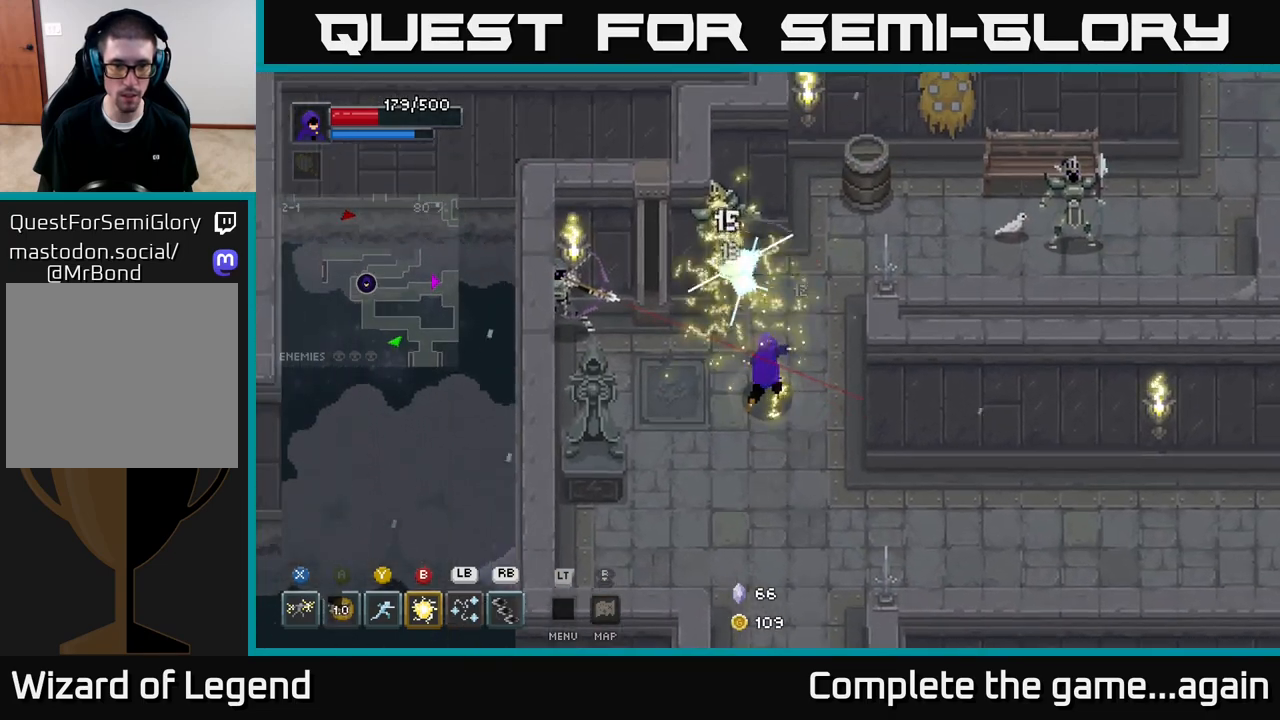
{"buttons": ["X"], "left_stick": "up-left", "right_stick": "center", "events": [[17, "X", "up"], [83, "left_stick", "left"], [250, "left_stick", "up-left"], [367, "X", "down"]]}
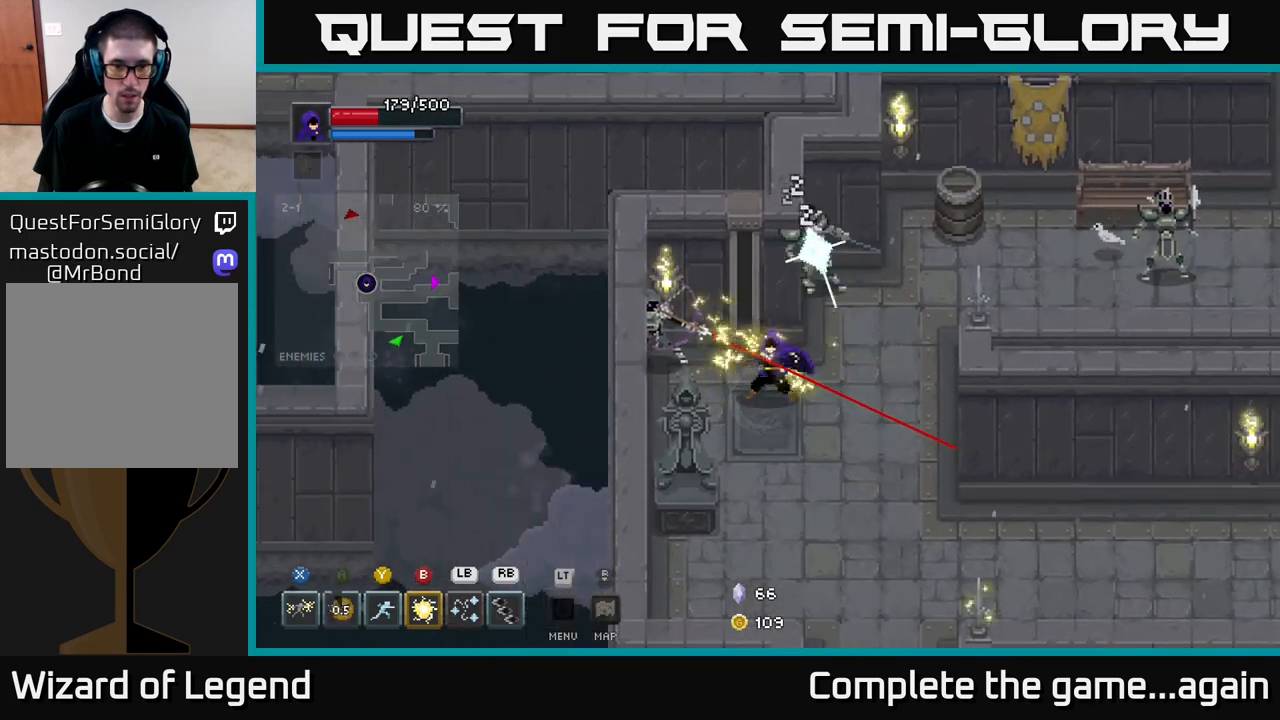
{"buttons": [], "left_stick": "up-left", "right_stick": "center", "events": [[417, "X", "up"]]}
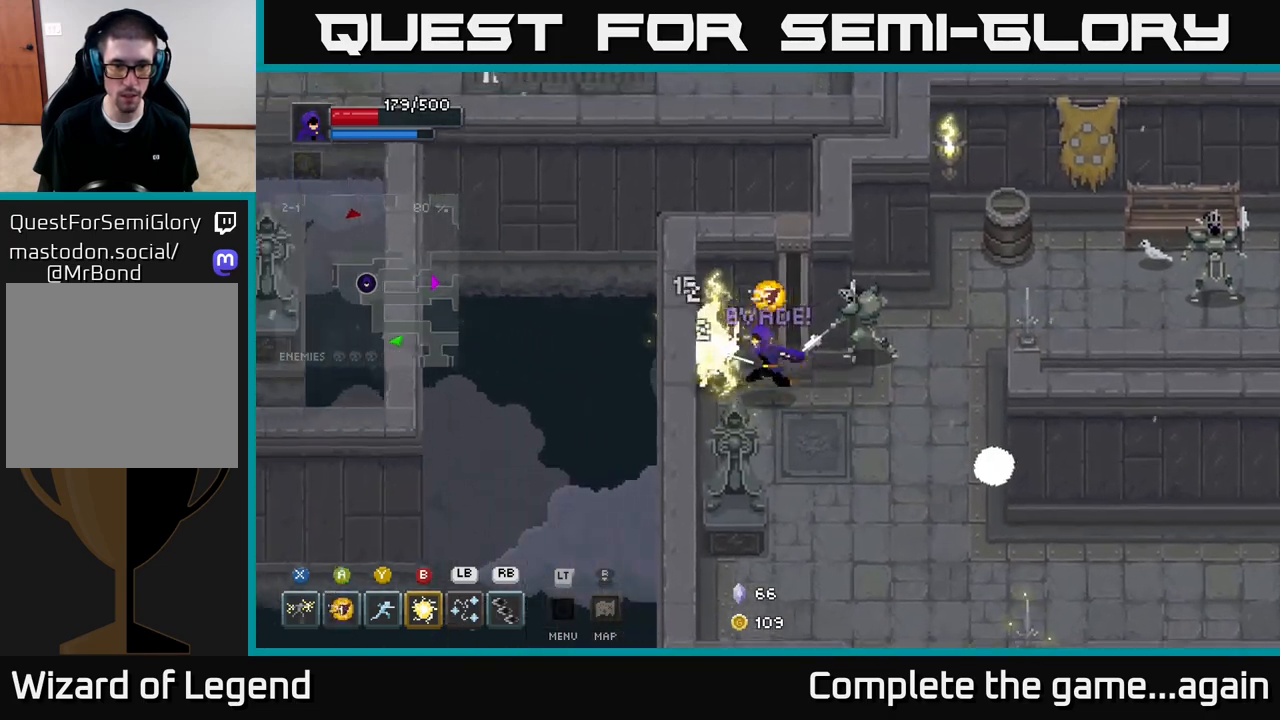
{"buttons": ["A"], "left_stick": "down-left", "right_stick": "center", "events": [[50, "X", "down"], [383, "X", "up"], [400, "A", "down"], [417, "left_stick", "down-left"]]}
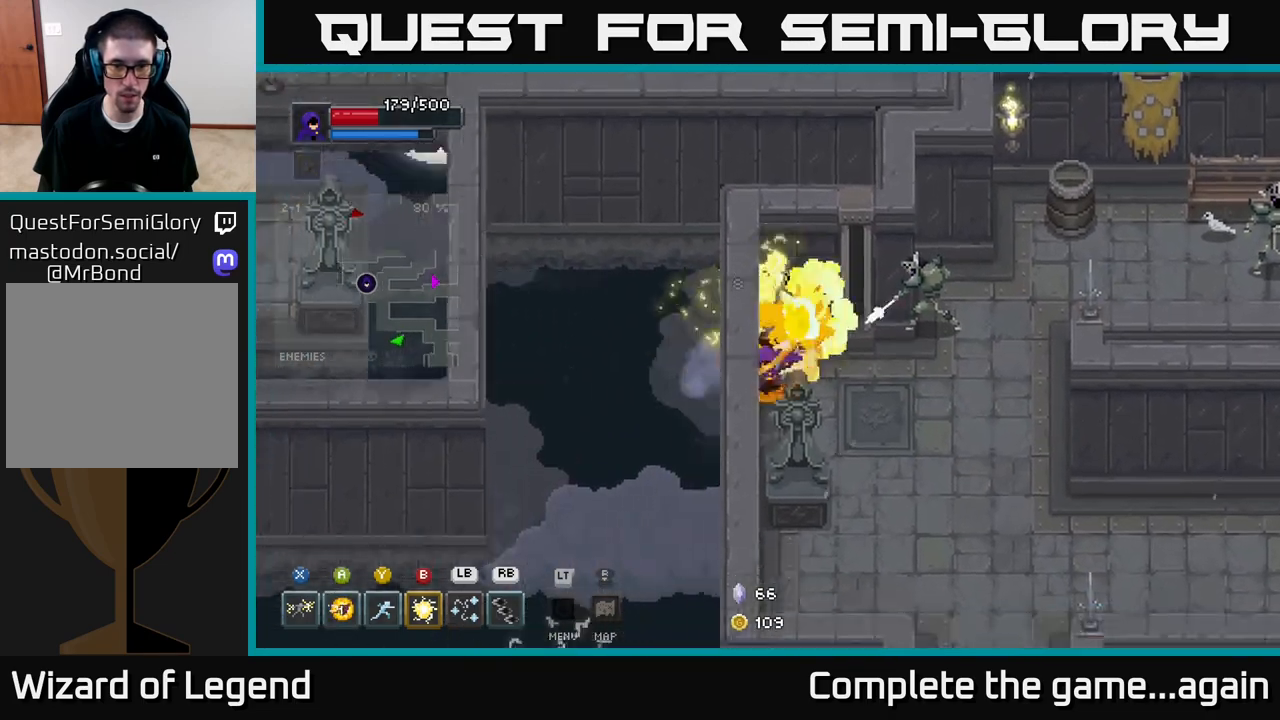
{"buttons": ["B"], "left_stick": "up-right", "right_stick": "center", "events": [[67, "A", "up"], [83, "left_stick", "left"], [283, "left_stick", "right"], [417, "B", "down"], [450, "left_stick", "up-right"]]}